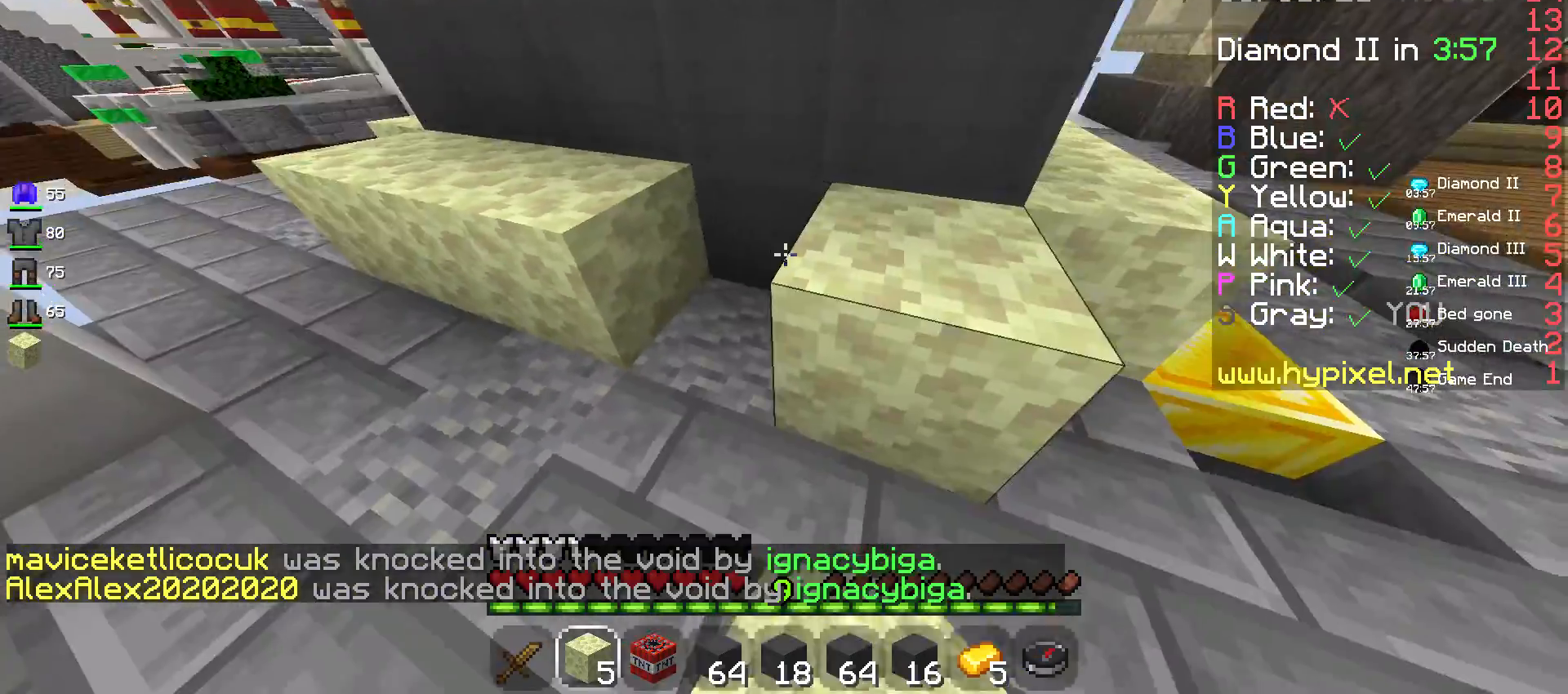
Gameplay with keyboard and mouse; each line is a JSON object with the keys and mouse buttons held at the frame after it. "events" lists presses ("down") and releases ("up") of "a", "d", "s", "space", "w", "mouse_left" and "mouse_right" between this image and that frame as [ms after this image, input, new state], when the widget could be followed in between. "mouse_left", "mouse_right" = the "left", "right" buttons of the "mouse" list. No other keys are recorded. Fast repeated clicks can show as one long hold. Mouse movement is not recorded.
{"keys": ["a", "w"], "mouse": [], "events": [[84, "d", "down"], [267, "d", "up"], [334, "a", "down"], [500, "w", "down"]]}
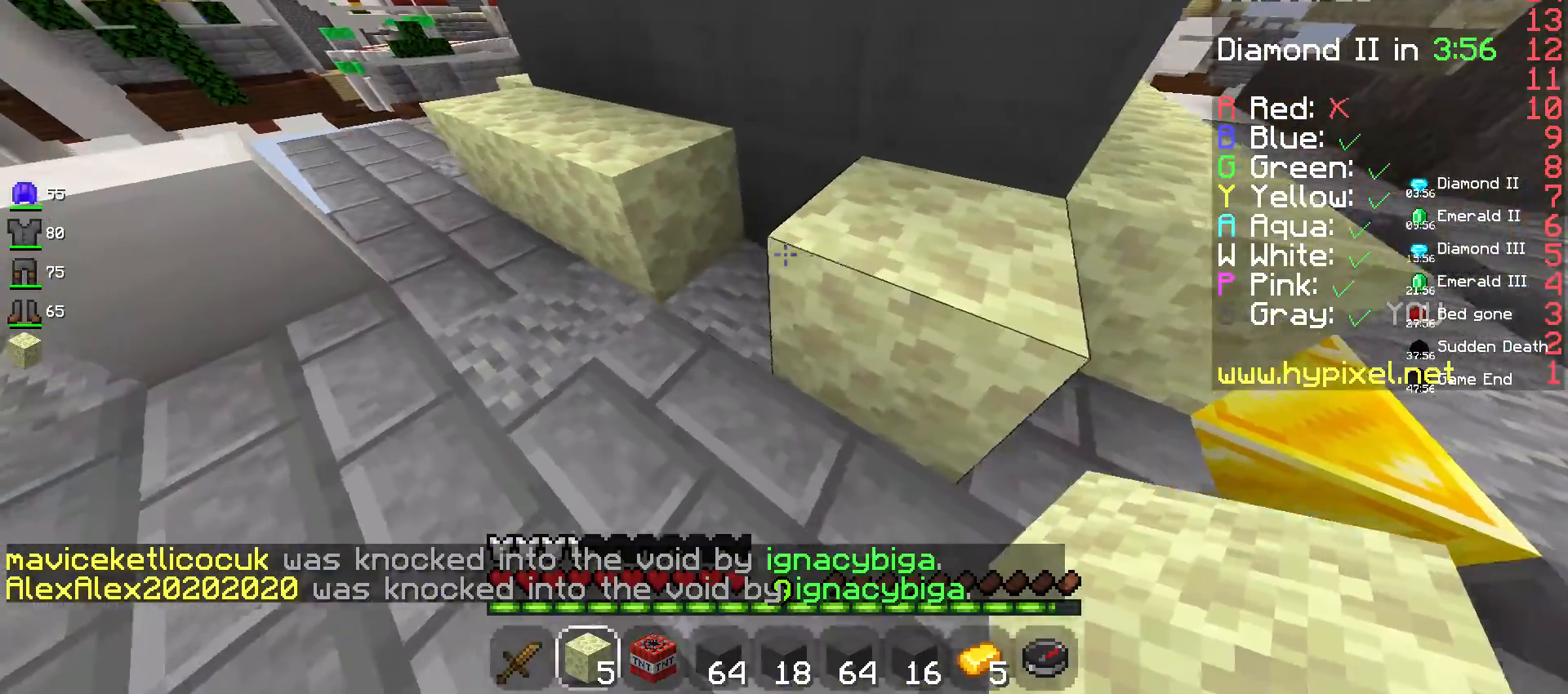
{"keys": ["d", "s"], "mouse": [], "events": [[150, "a", "up"], [167, "mouse_right", "down"], [184, "d", "down"], [184, "w", "up"], [267, "s", "down"], [334, "mouse_right", "up"]]}
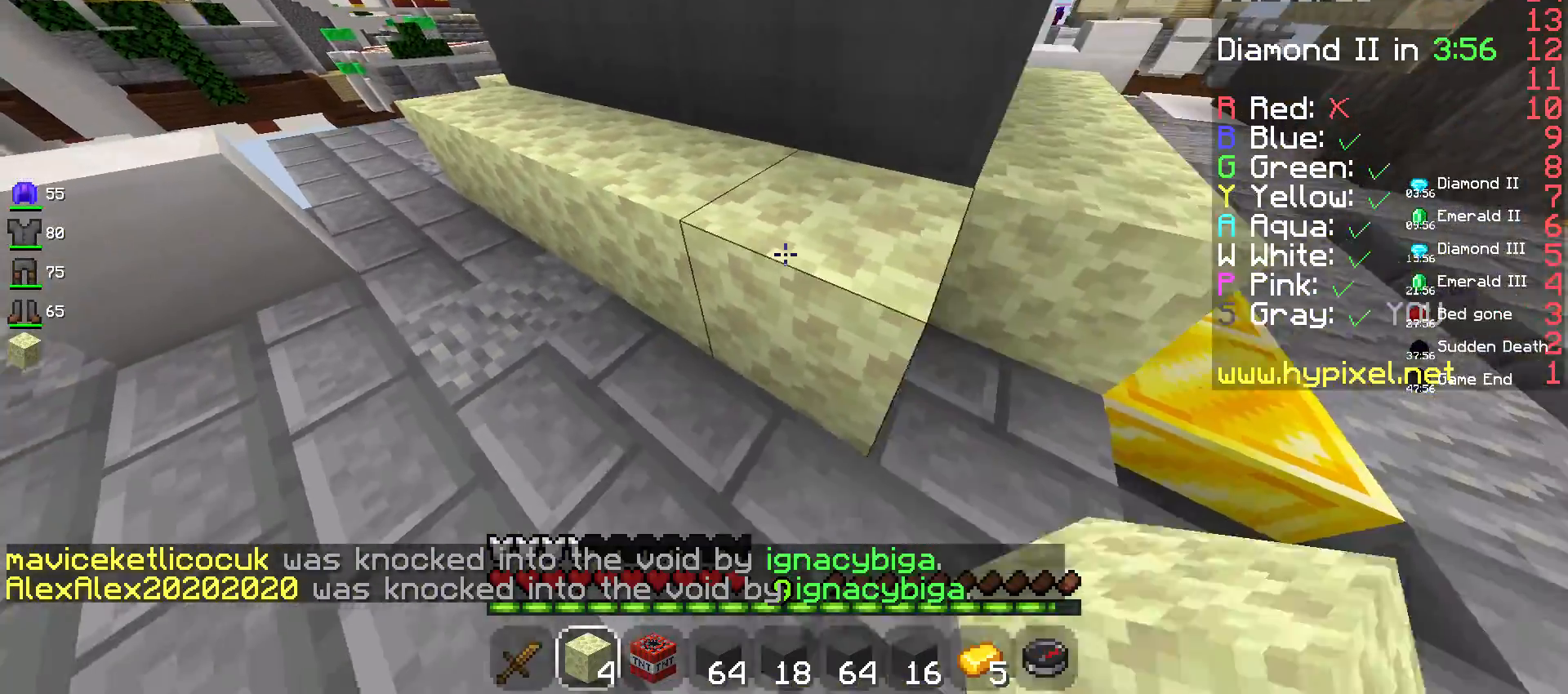
{"keys": ["space", "w"], "mouse": [], "events": [[34, "s", "up"], [100, "w", "down"], [150, "space", "down"], [300, "d", "up"]]}
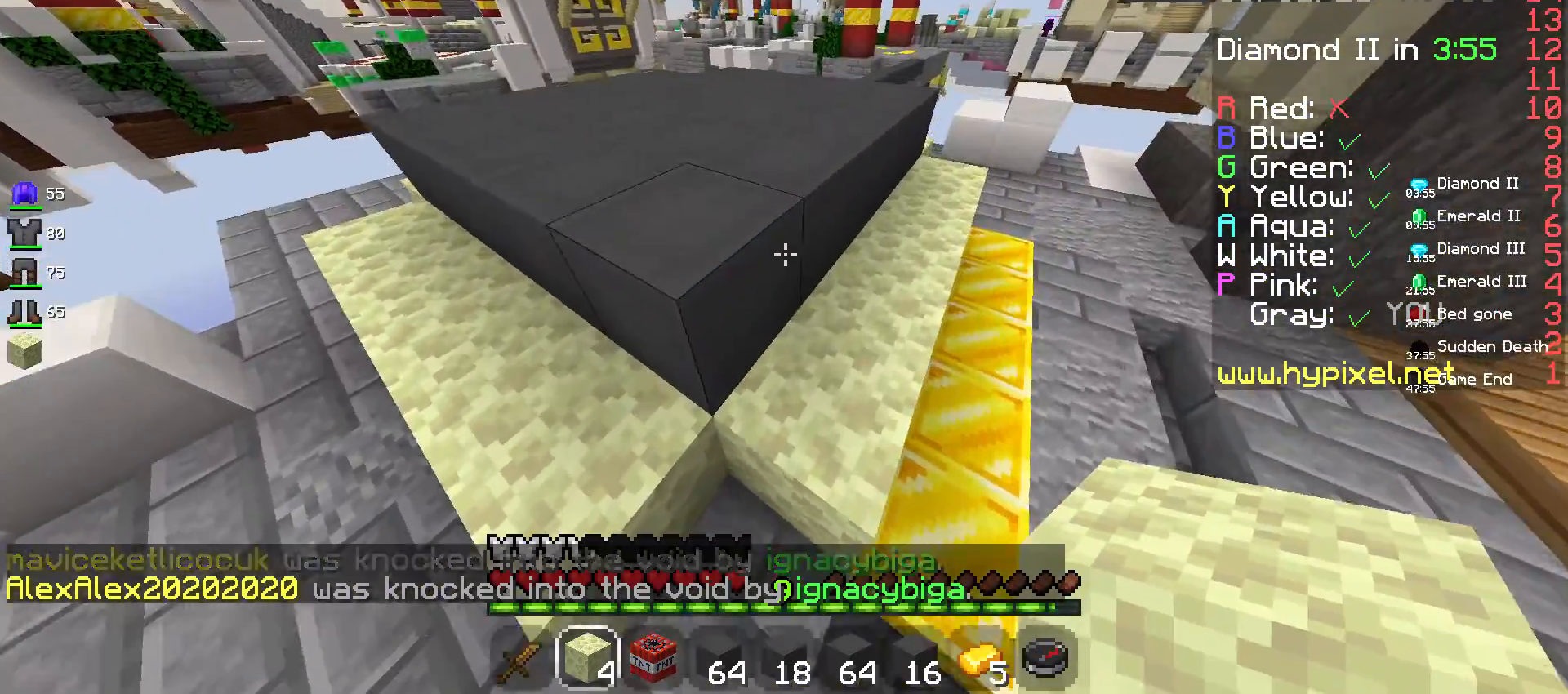
{"keys": ["a", "space", "w"], "mouse": [], "events": [[417, "a", "down"]]}
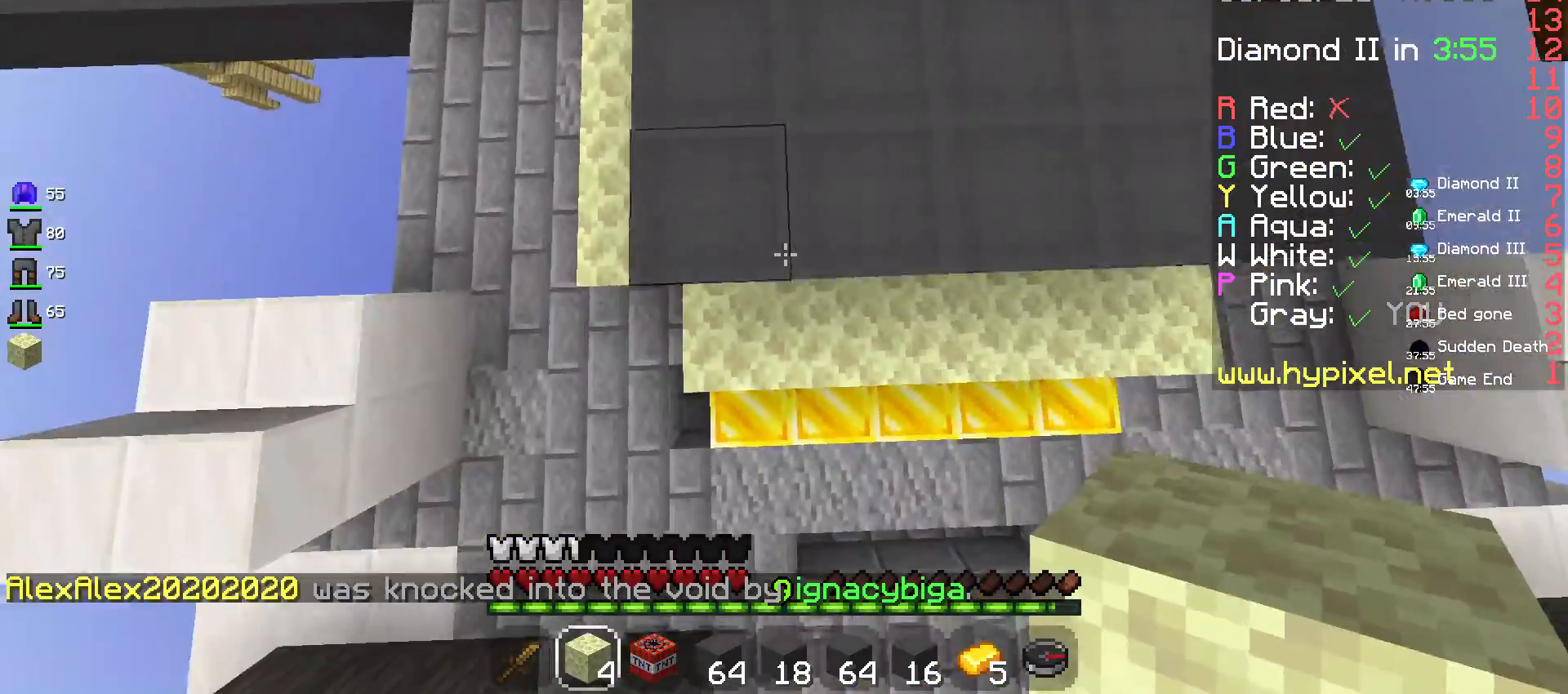
{"keys": ["space"], "mouse": [], "events": [[250, "w", "up"], [284, "a", "up"], [317, "mouse_right", "down"], [500, "mouse_right", "up"]]}
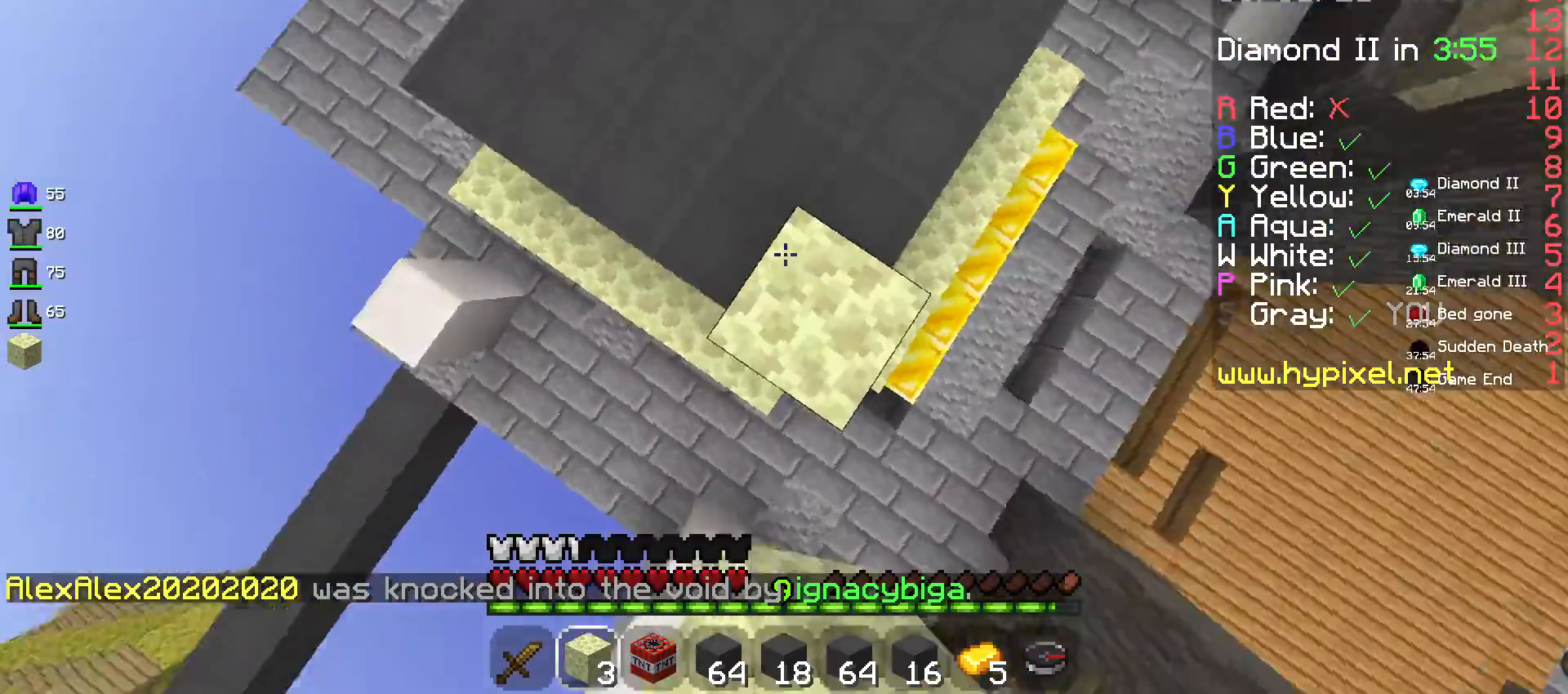
{"keys": [], "mouse": [], "events": [[117, "space", "up"]]}
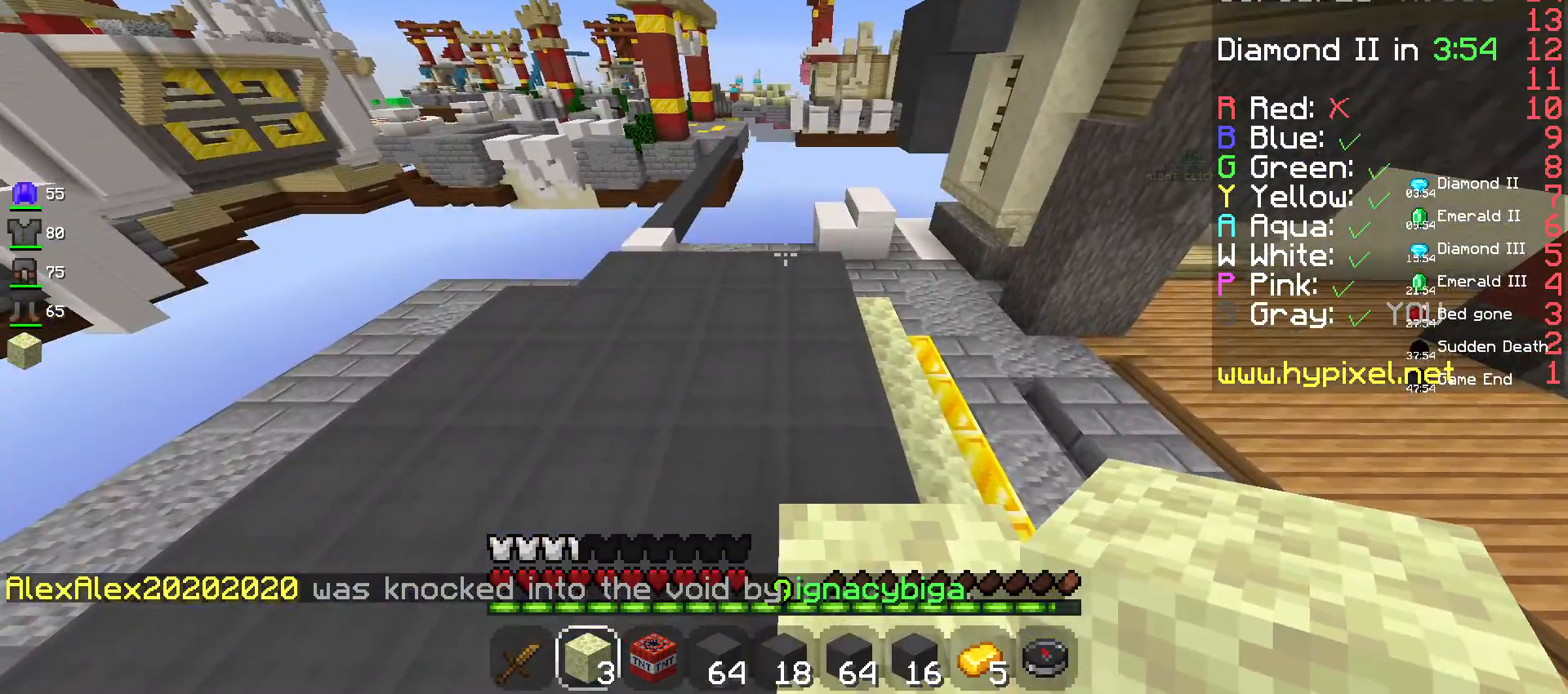
{"keys": [], "mouse": [], "events": []}
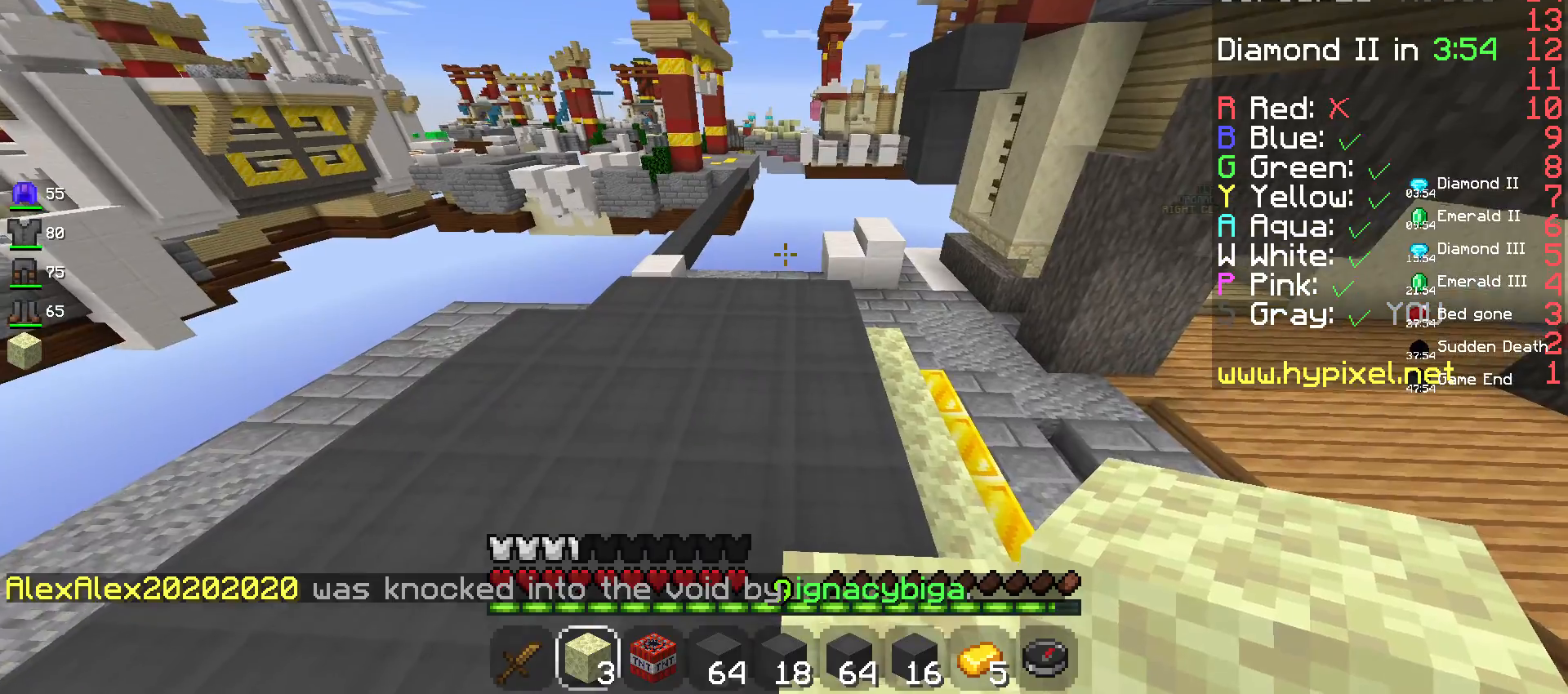
{"keys": ["w"], "mouse": [], "events": [[117, "w", "down"]]}
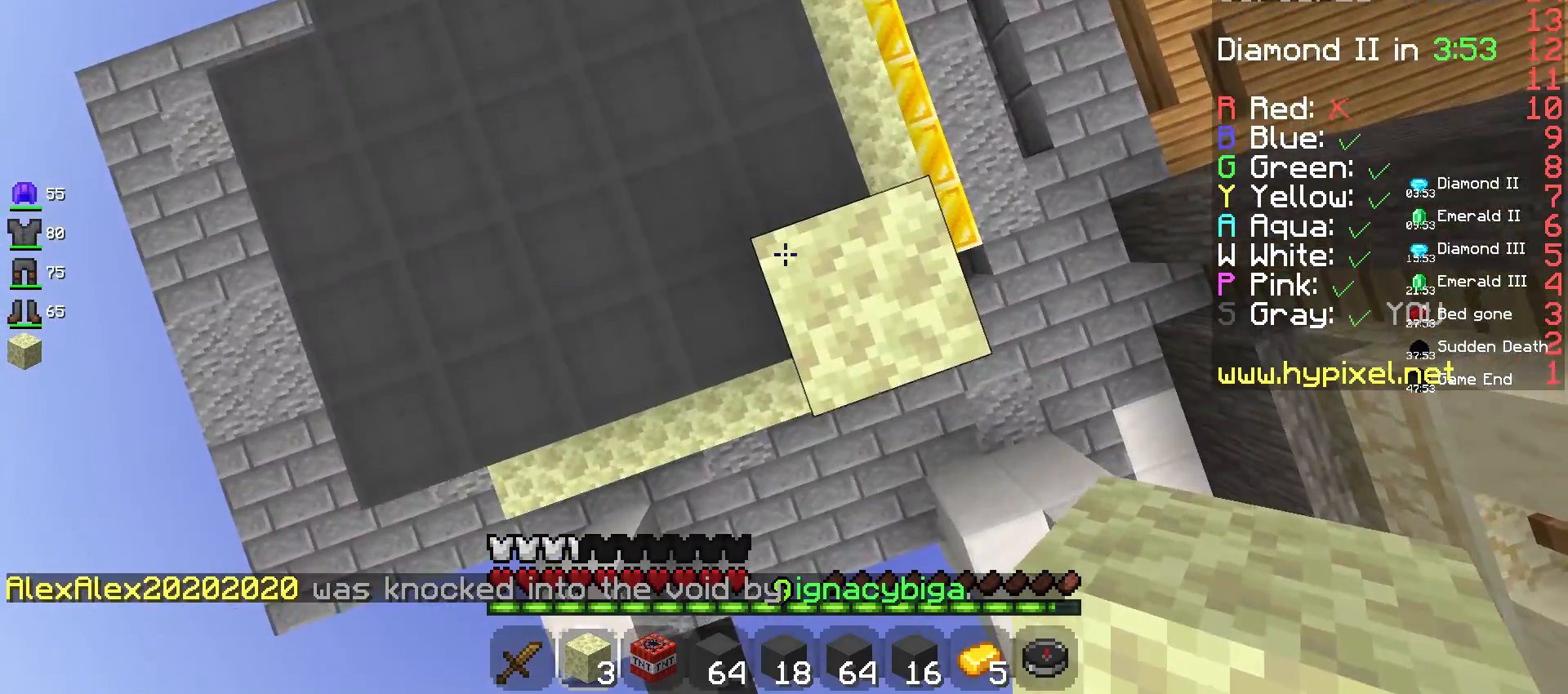
{"keys": ["w"], "mouse": [], "events": [[250, "mouse_right", "down"], [467, "mouse_right", "up"]]}
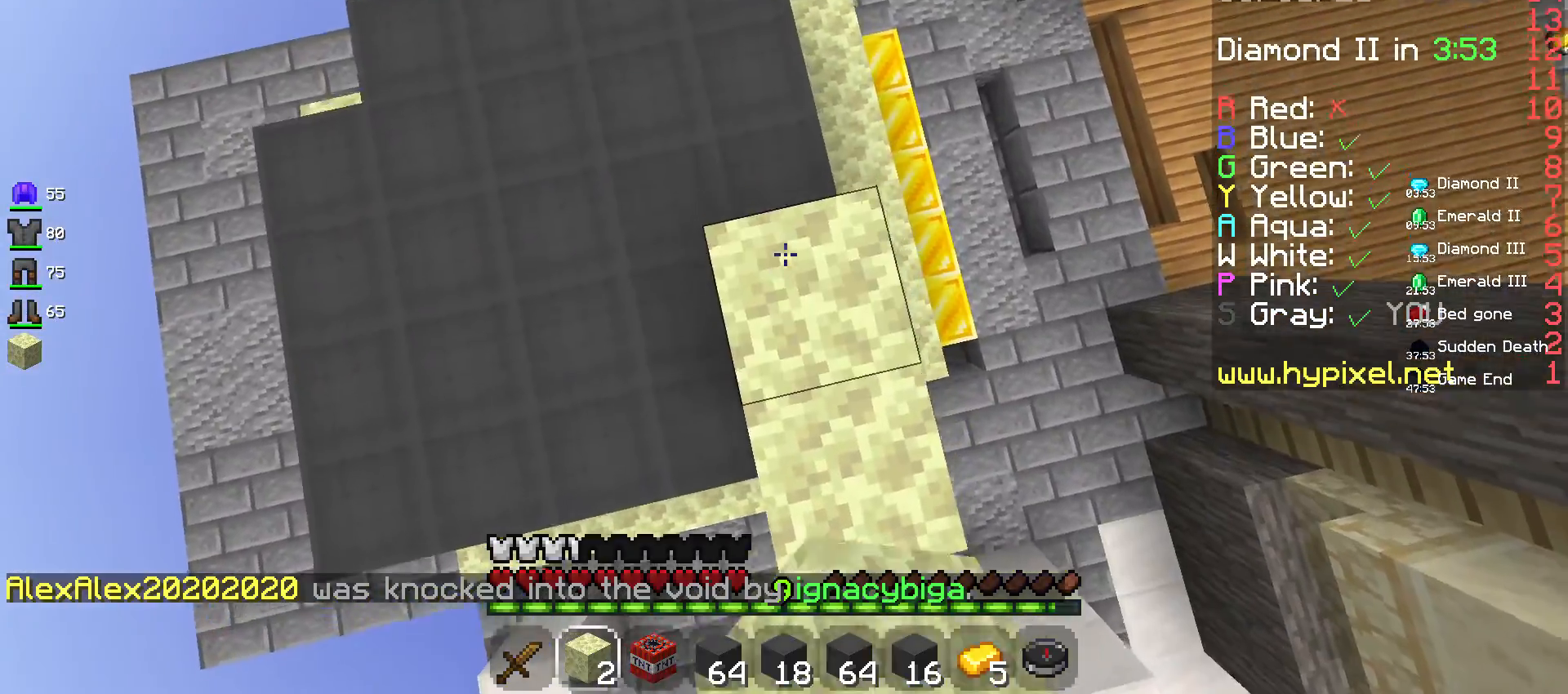
{"keys": ["w"], "mouse": [], "events": [[250, "mouse_right", "down"], [417, "mouse_right", "up"]]}
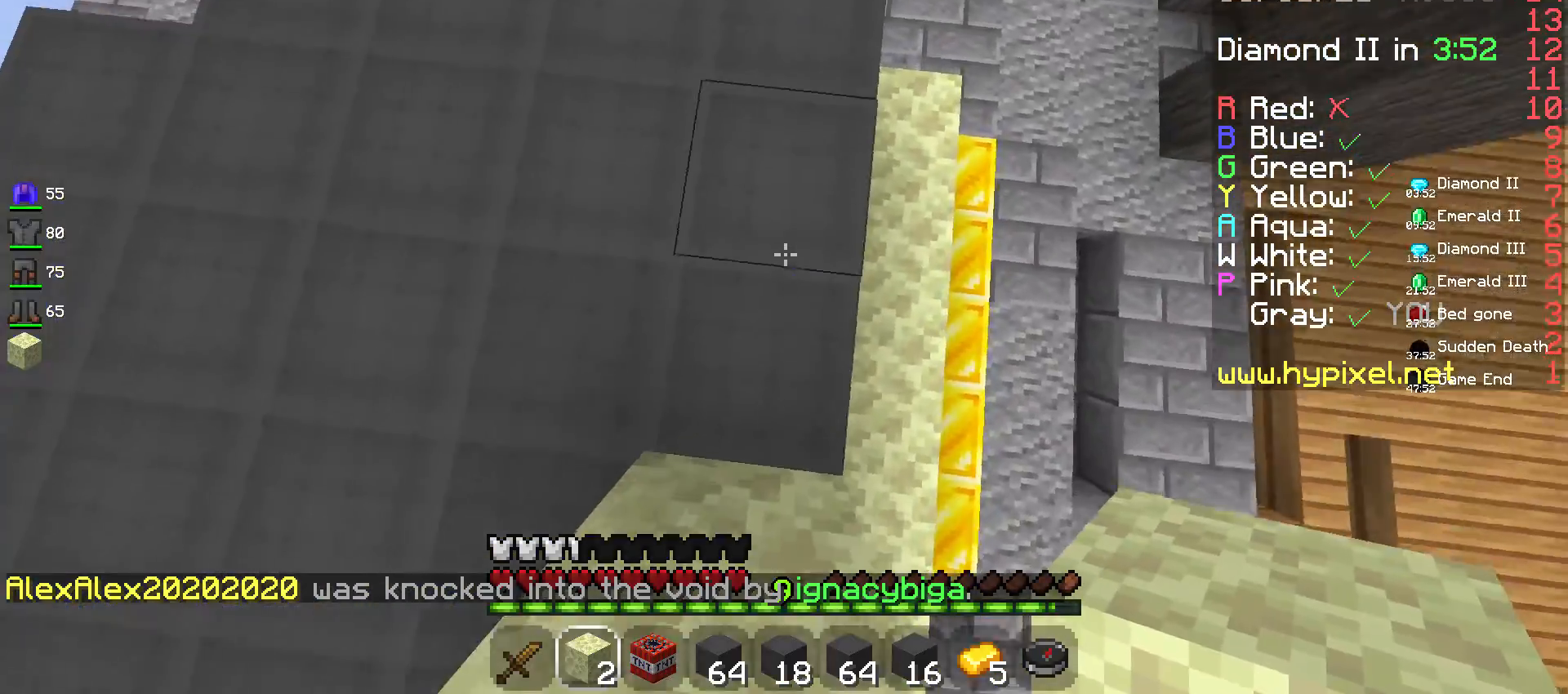
{"keys": ["space", "w"], "mouse": [], "events": [[134, "space", "down"], [300, "mouse_right", "down"], [484, "mouse_right", "up"]]}
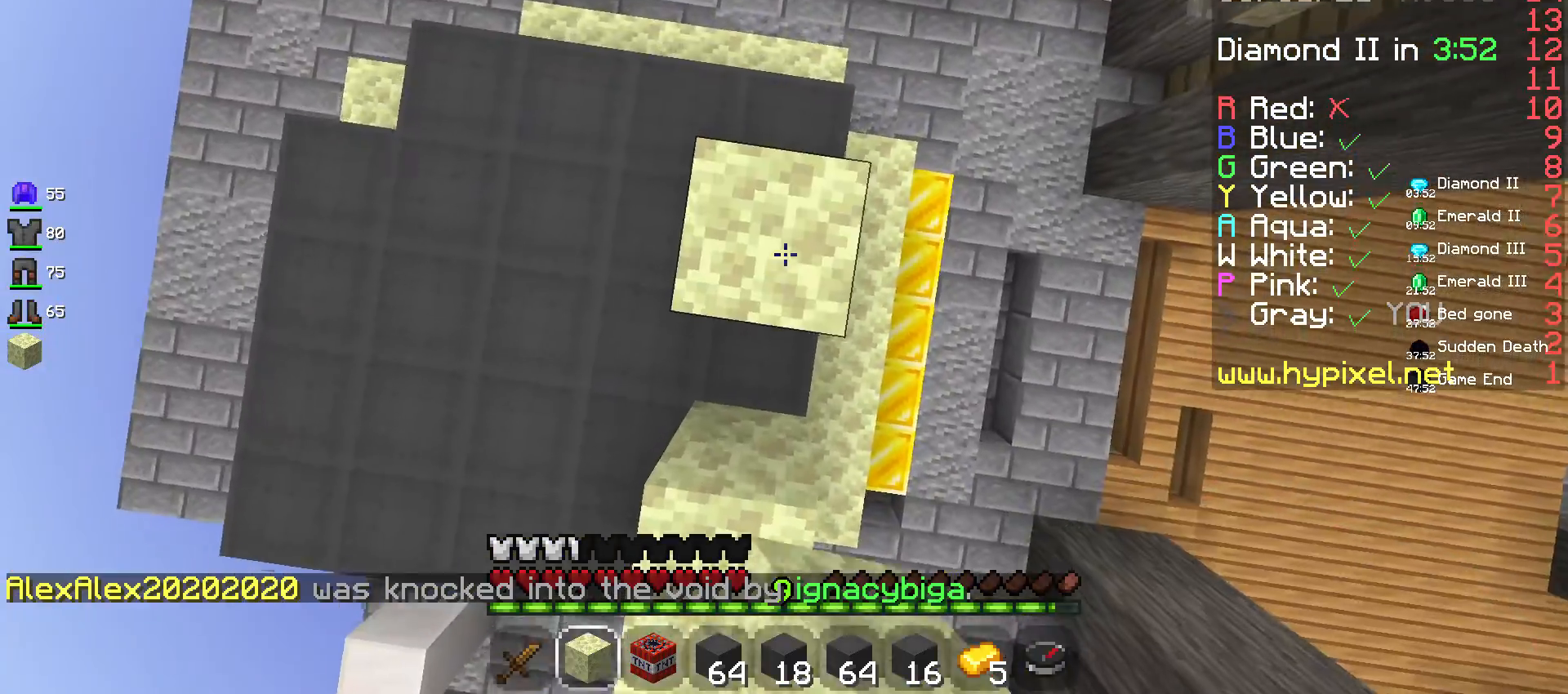
{"keys": ["w"], "mouse": [], "events": [[267, "space", "up"]]}
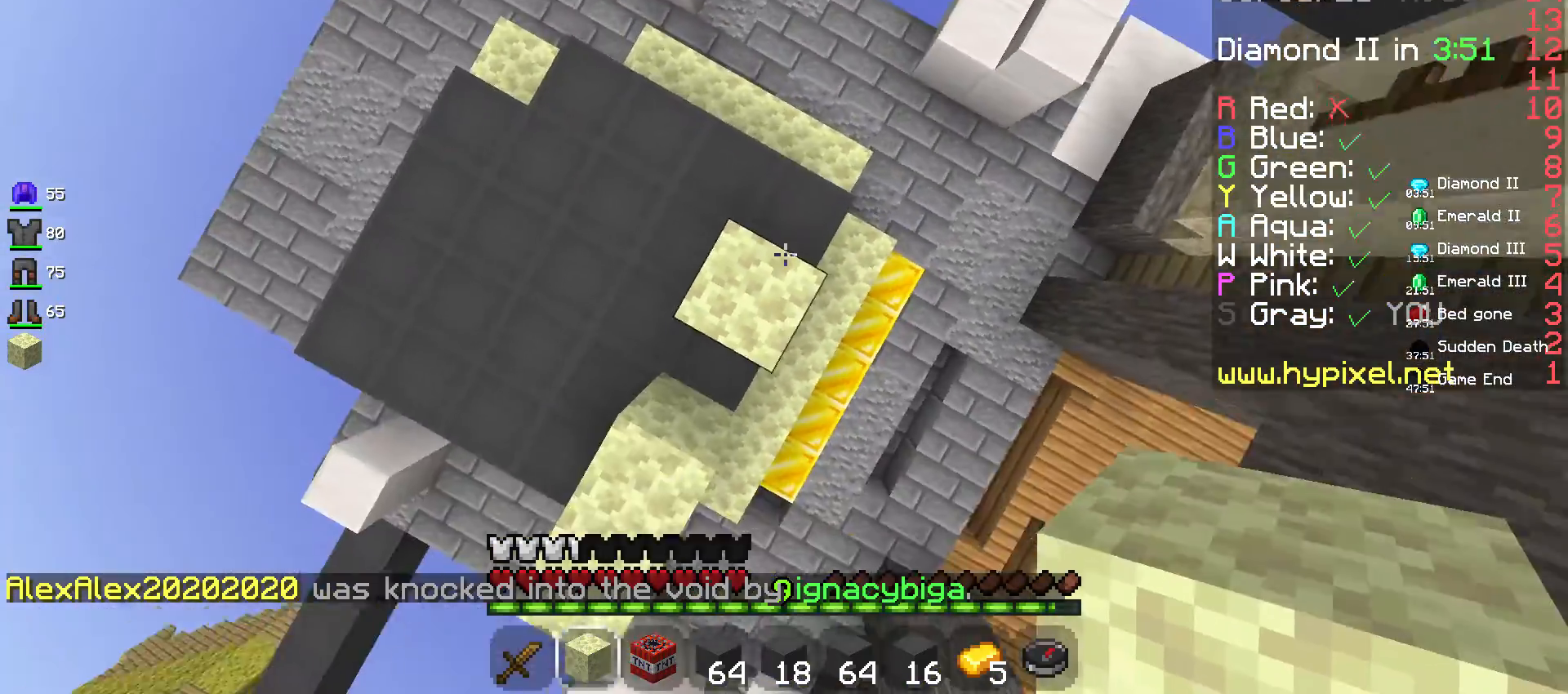
{"keys": ["w"], "mouse": ["right"], "events": [[350, "mouse_right", "down"]]}
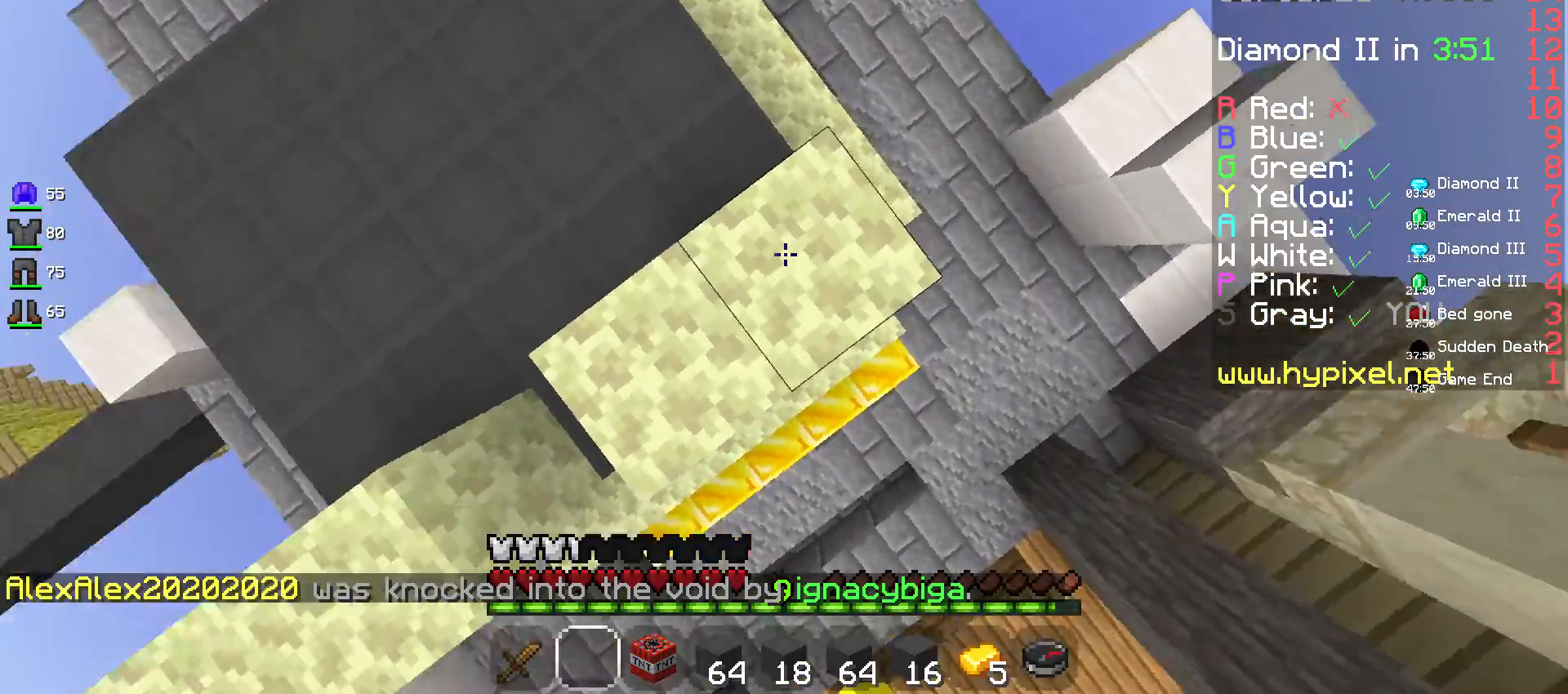
{"keys": ["a", "w"], "mouse": ["right"], "events": [[34, "mouse_right", "up"], [217, "a", "down"], [417, "mouse_right", "down"]]}
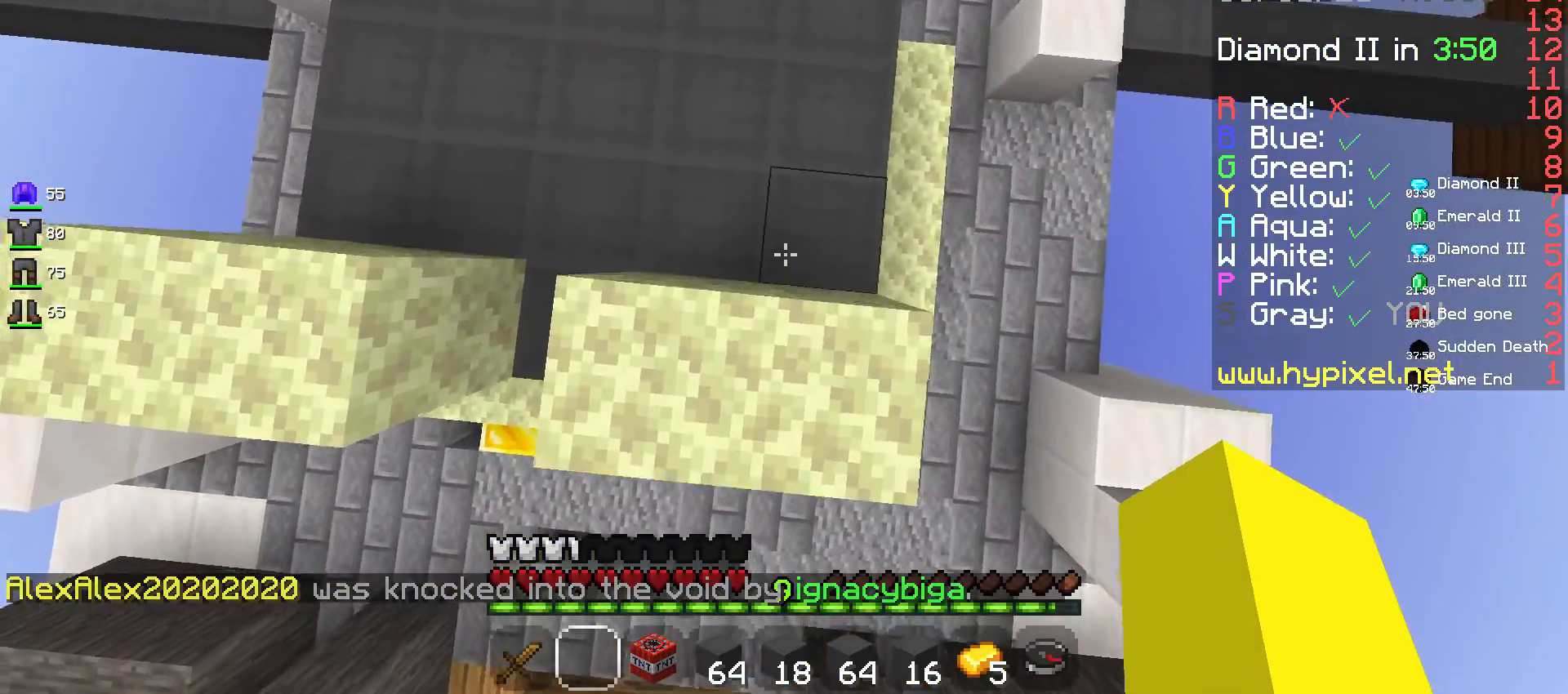
{"keys": [], "mouse": [], "events": [[50, "mouse_right", "up"], [134, "w", "up"], [284, "a", "up"]]}
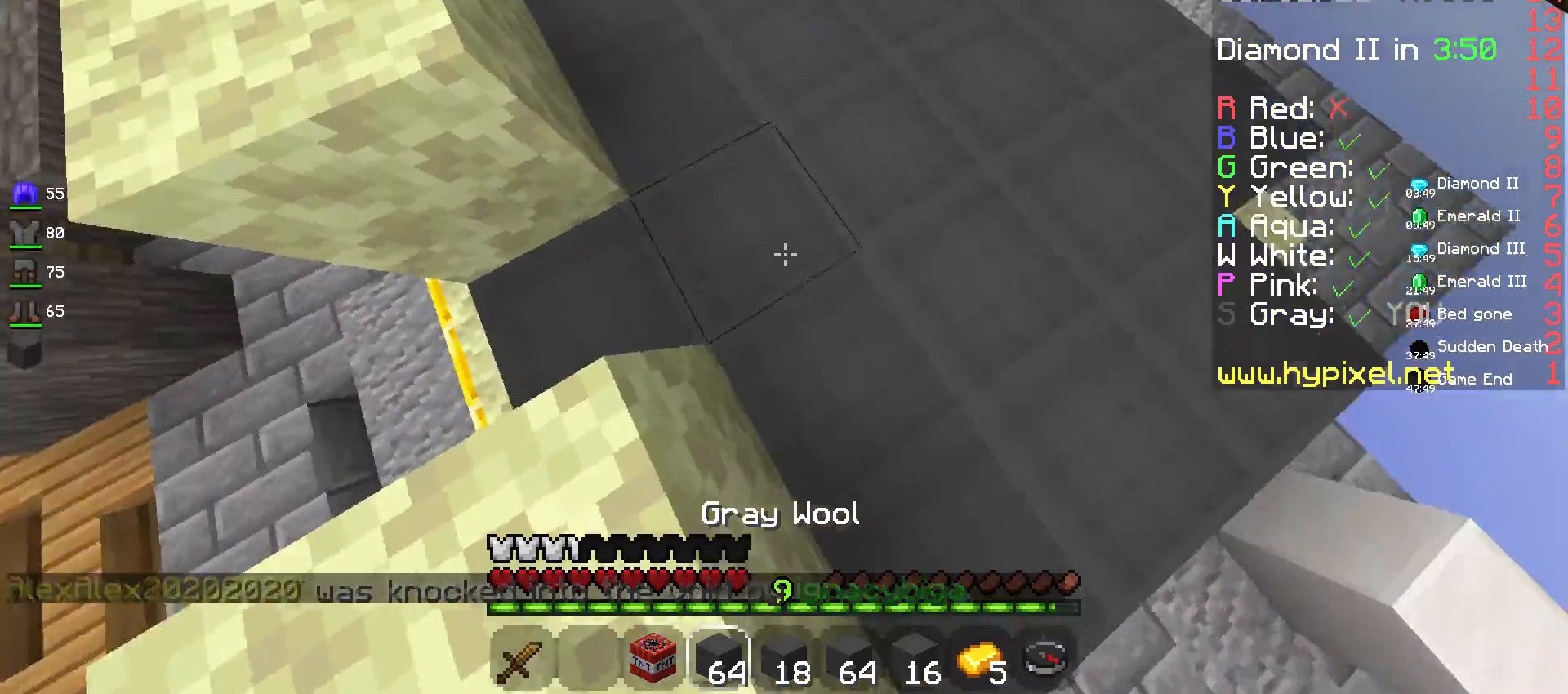
{"keys": [], "mouse": [], "events": []}
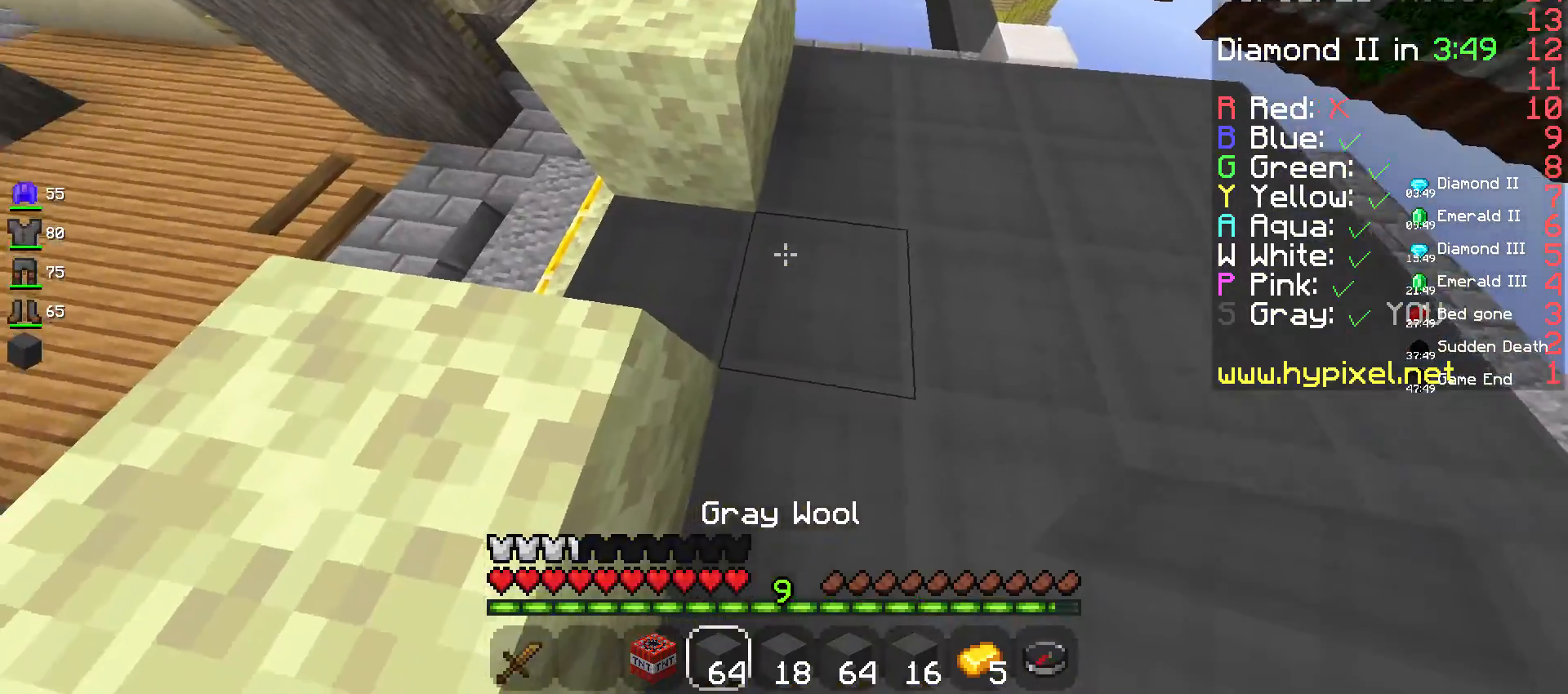
{"keys": [], "mouse": []}
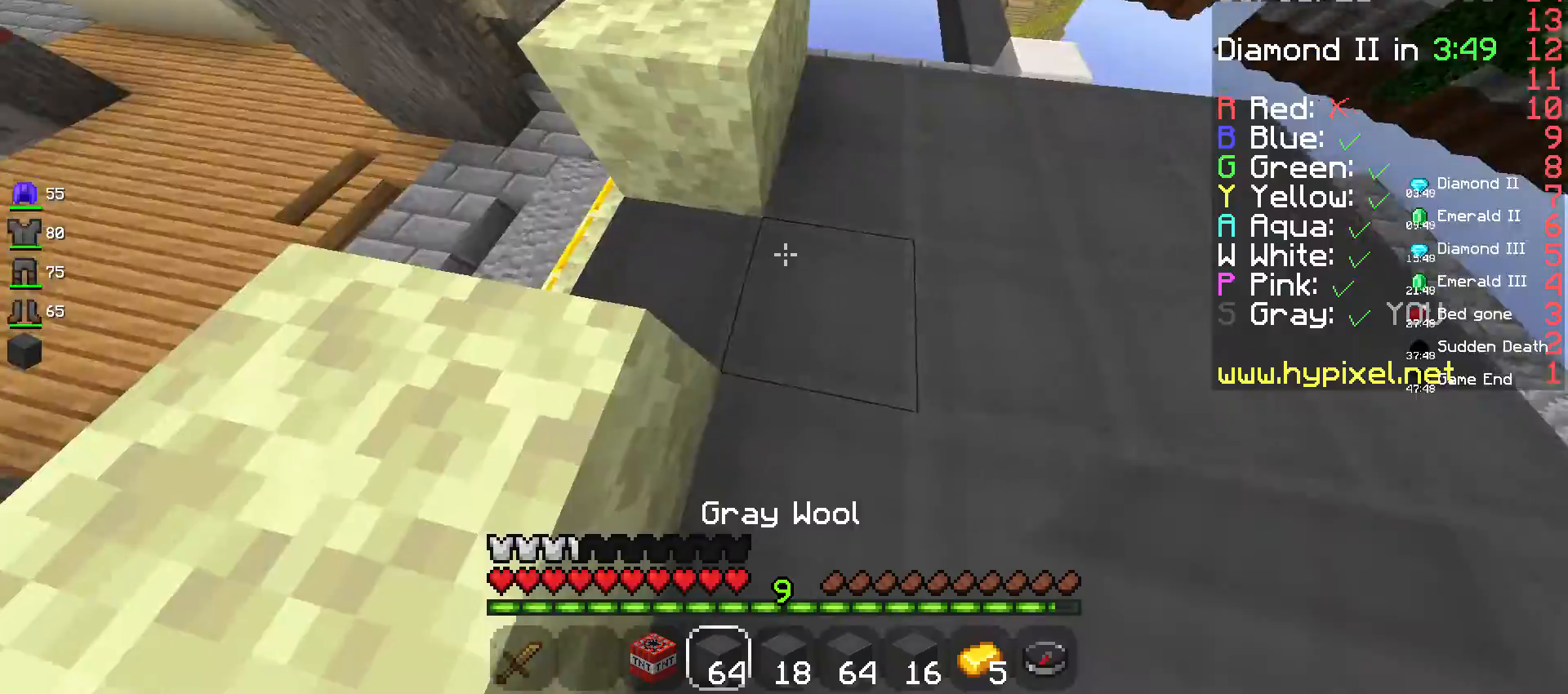
{"keys": ["a", "space", "w"], "mouse": [], "events": [[34, "w", "down"], [117, "a", "down"], [284, "space", "down"]]}
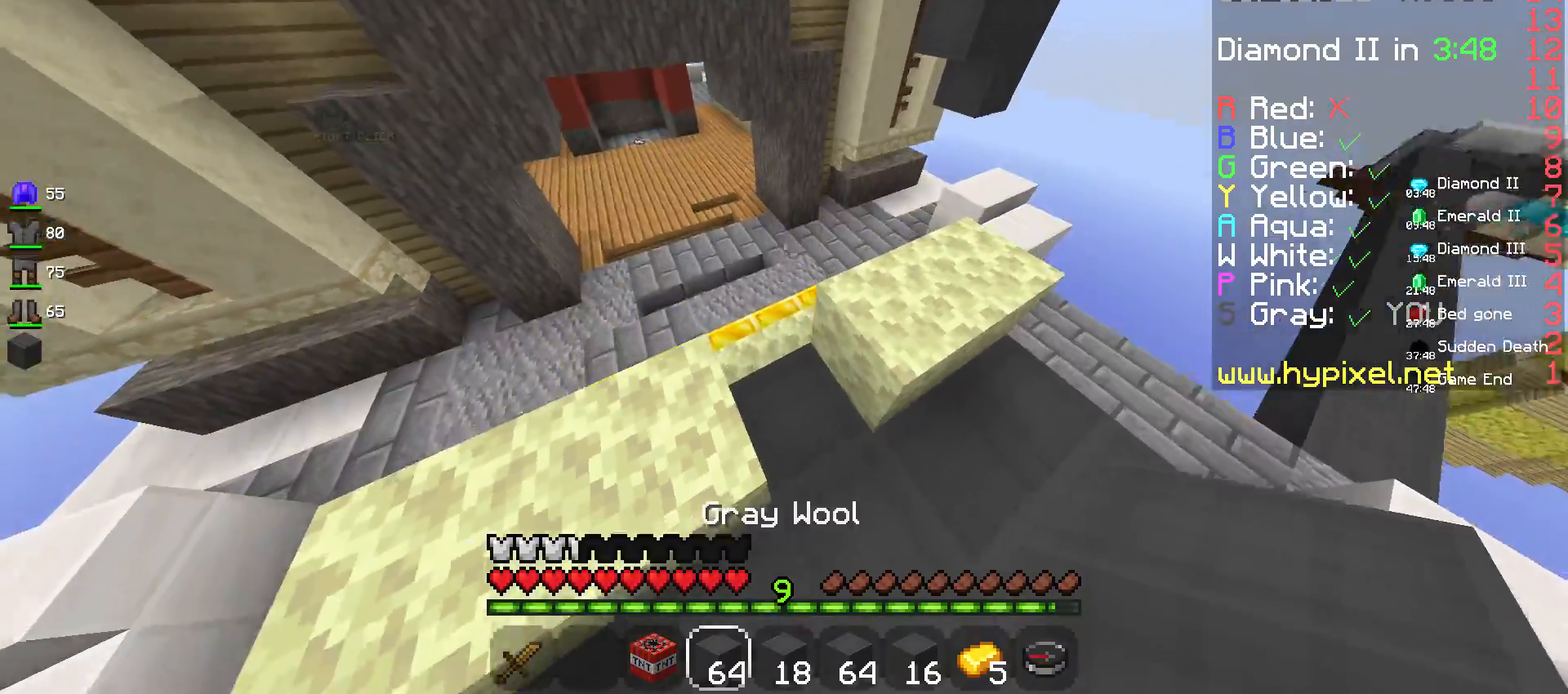
{"keys": ["a", "space", "w"], "mouse": [], "events": []}
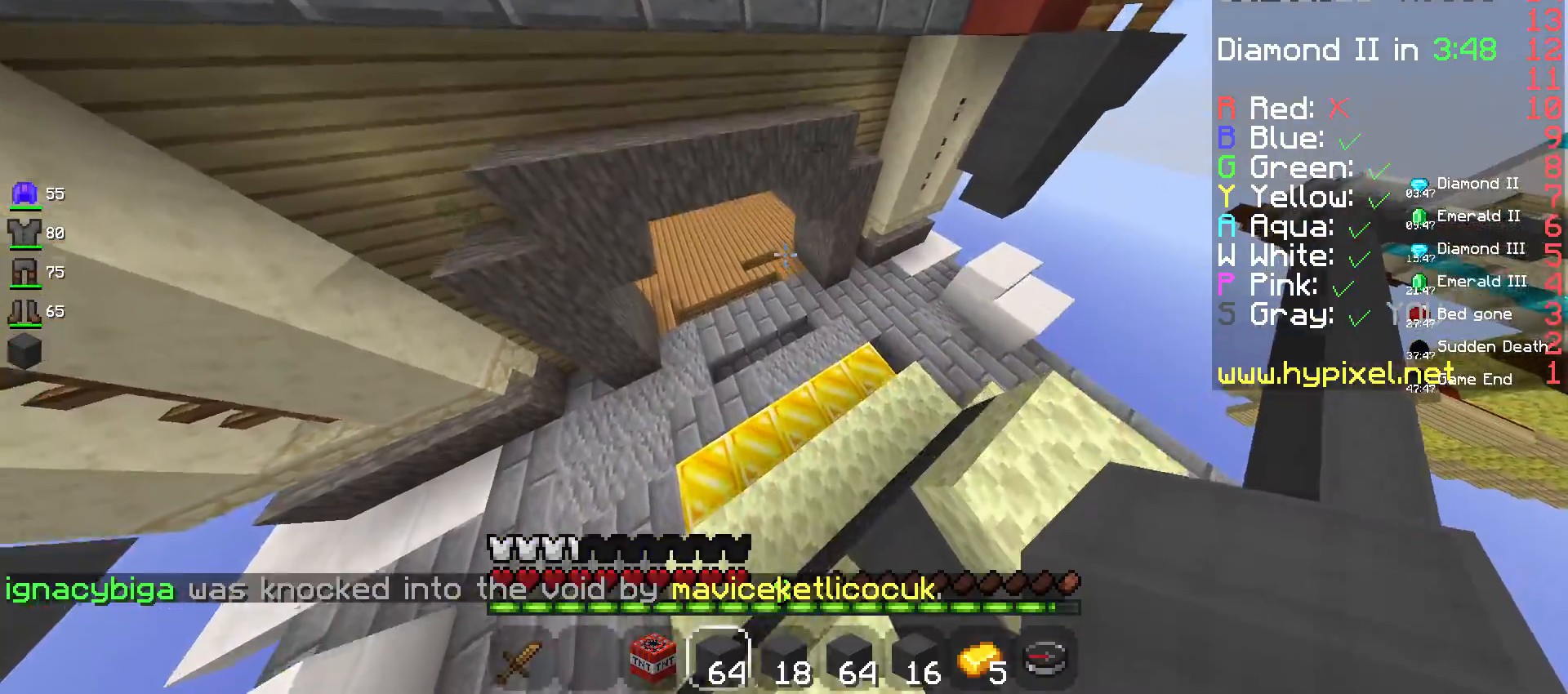
{"keys": ["w"], "mouse": [], "events": [[34, "a", "up"], [317, "space", "up"]]}
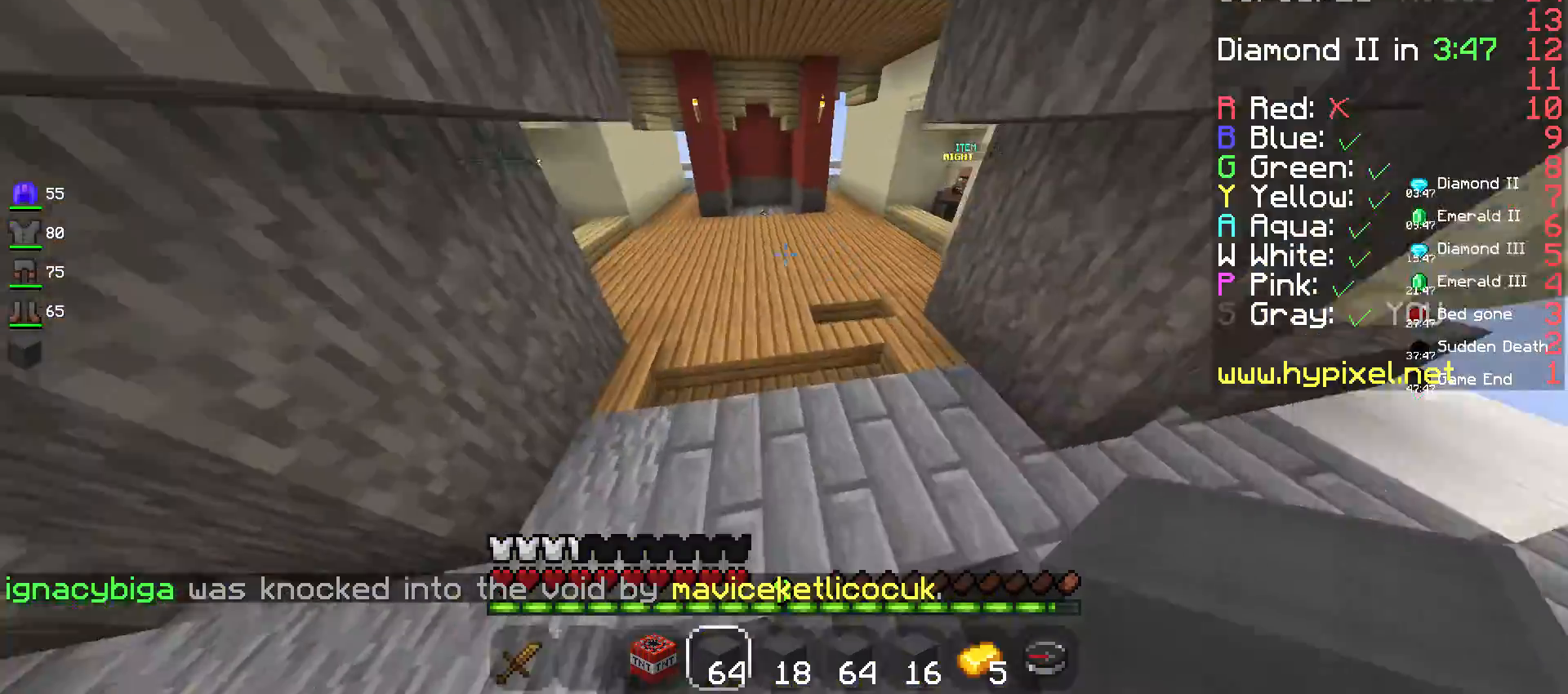
{"keys": ["space", "w"], "mouse": [], "events": [[417, "space", "down"]]}
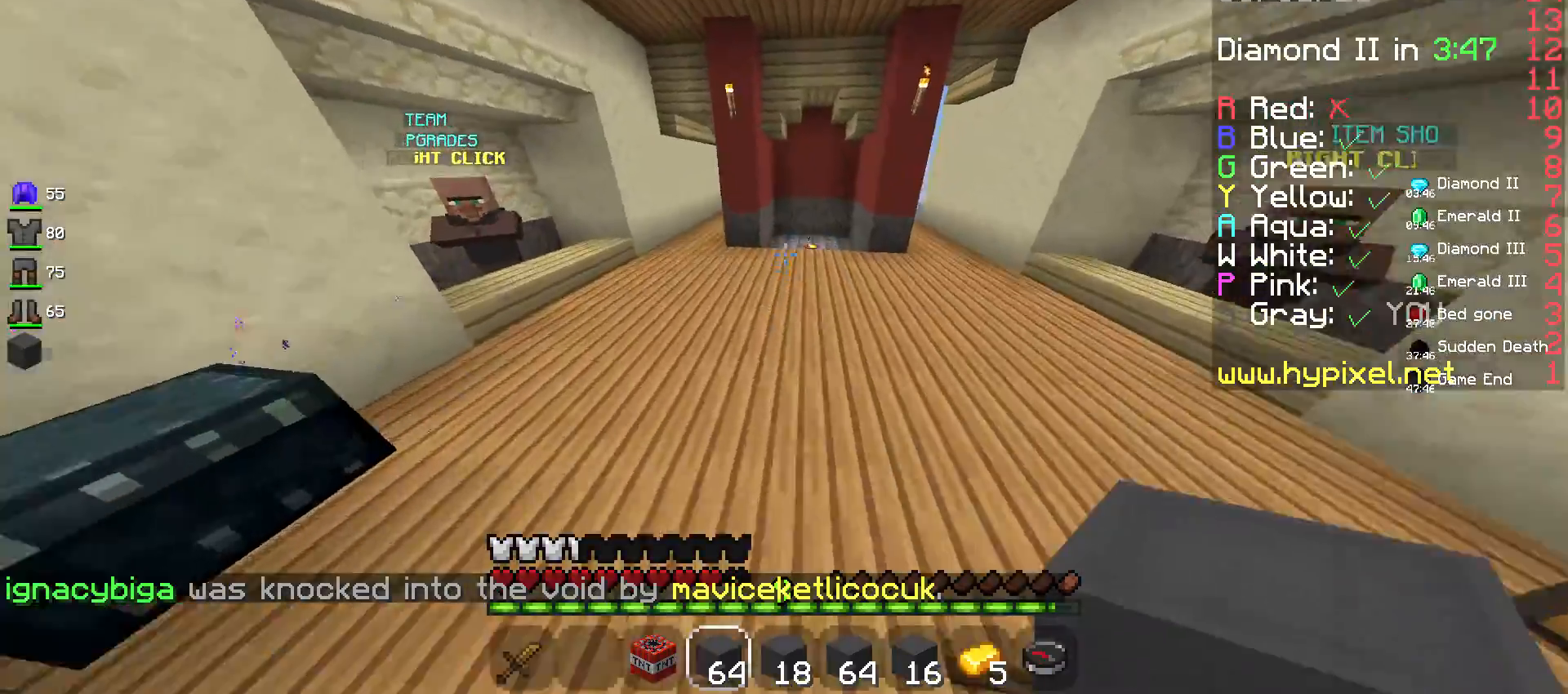
{"keys": ["space", "w"], "mouse": [], "events": []}
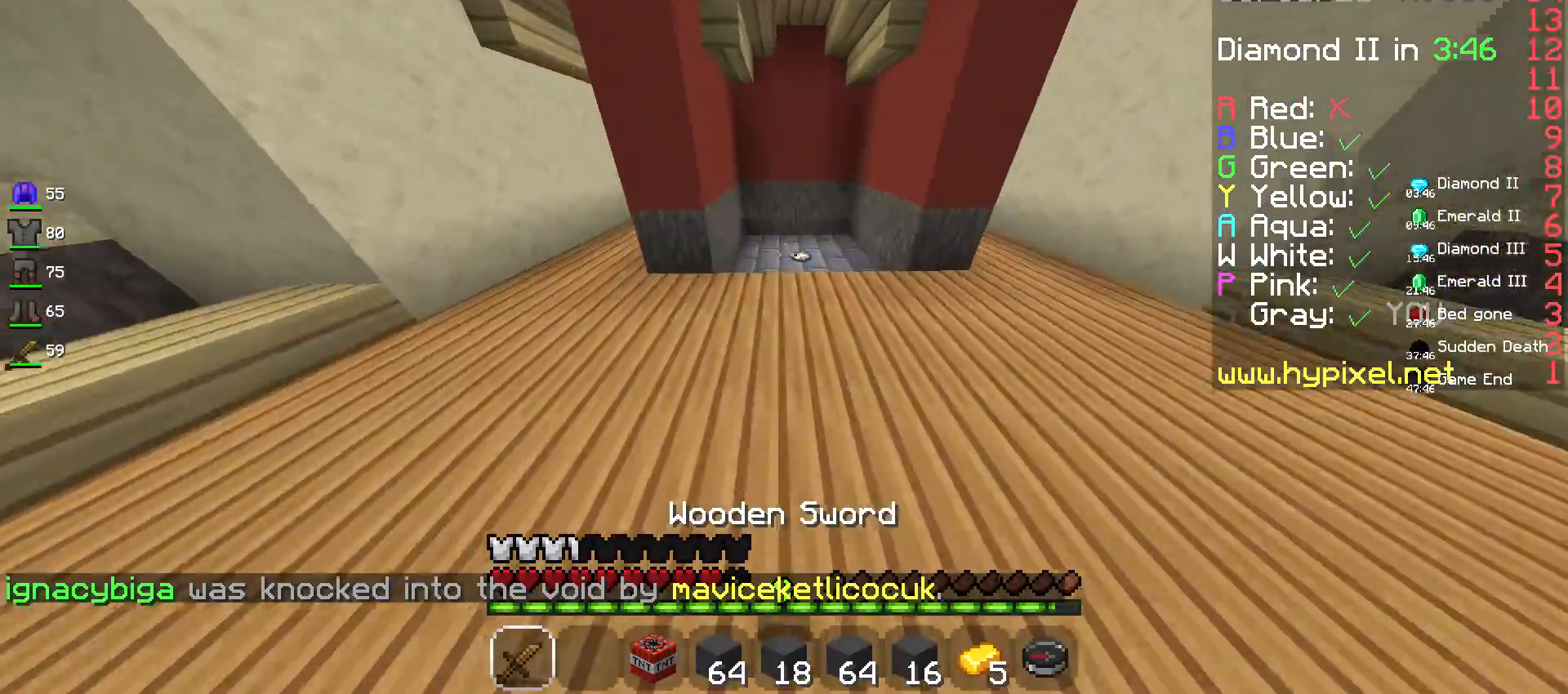
{"keys": ["w"], "mouse": [], "events": [[267, "space", "up"]]}
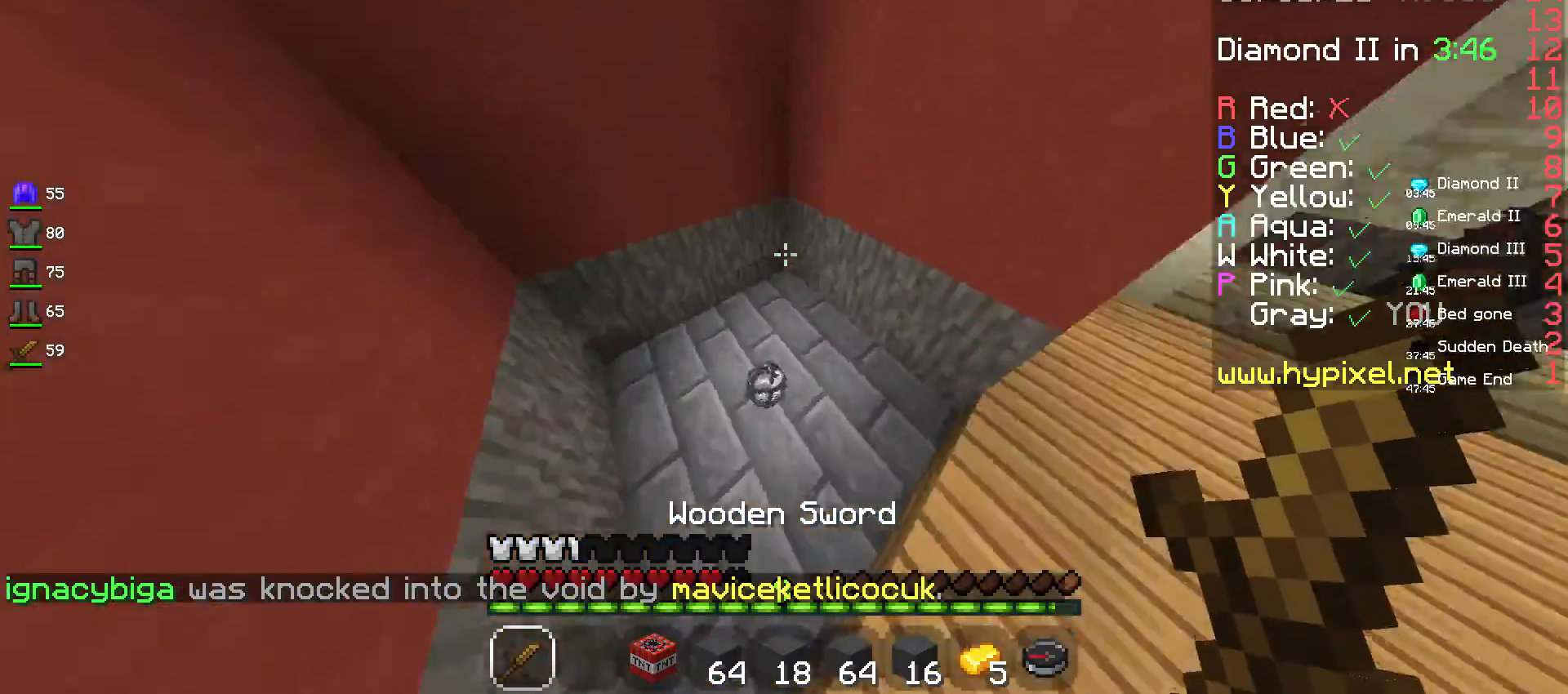
{"keys": ["d", "w"], "mouse": [], "events": [[217, "d", "down"]]}